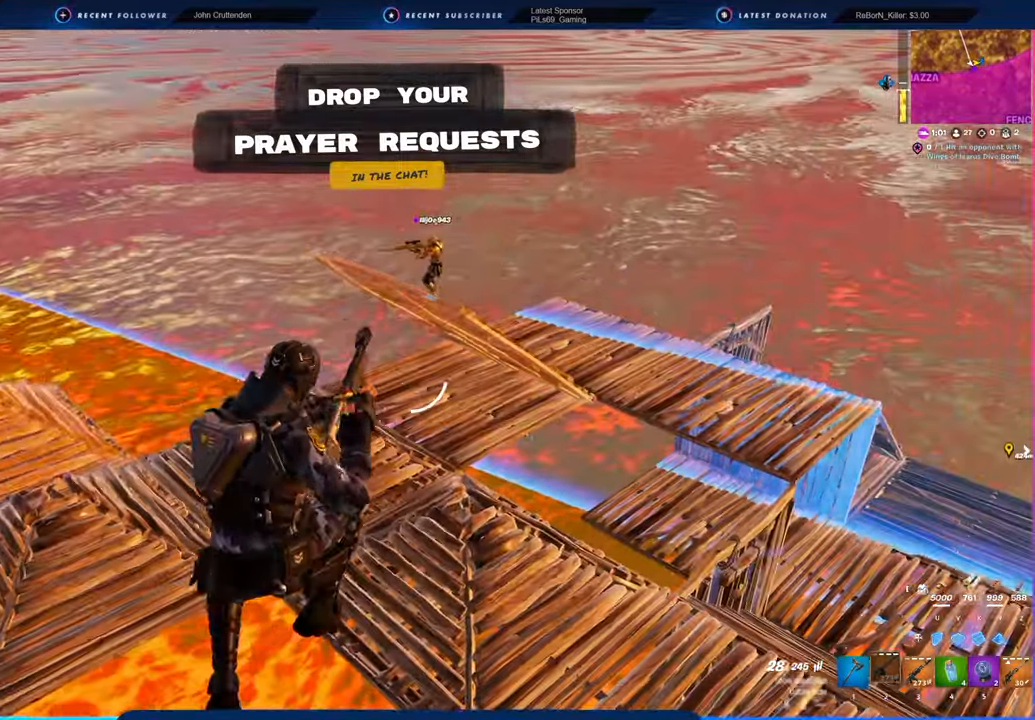
Gameplay with keyboard and mouse; each line is a JSON object with the keys and mouse buttons held at the frame after it. "events" lists presses ("down") and releases ("up") of "1", "2", "3", "4", "5", "6", "a", "alt", "c", "caps_lock", "ctrl", "d", "e", "f", "g", "n", "p", "q", "r", "s", "shift", "space", "t", "tab", "u", "v", "w", "x", "y", "z", "mouse_left", "mouse_wheel" and "mouse_right" between this image and that frame as [ms after this image, input, new state], when the widget could be followed in between. "mouse_left", "mouse_wheel", "mouse_right" = the "left", "wheel", "right" buttons of the "mouse" list. No other keys are recorded. "wheel" means that the mouse wheel is clicked or scrolled. "mouse_move" is the direction in which the mouse moves at that frame (one of eight, or "still"), when it could be read.
{"keys": ["d", "w"], "mouse": [], "mouse_move": "still", "events": [[216, "w", "down"]]}
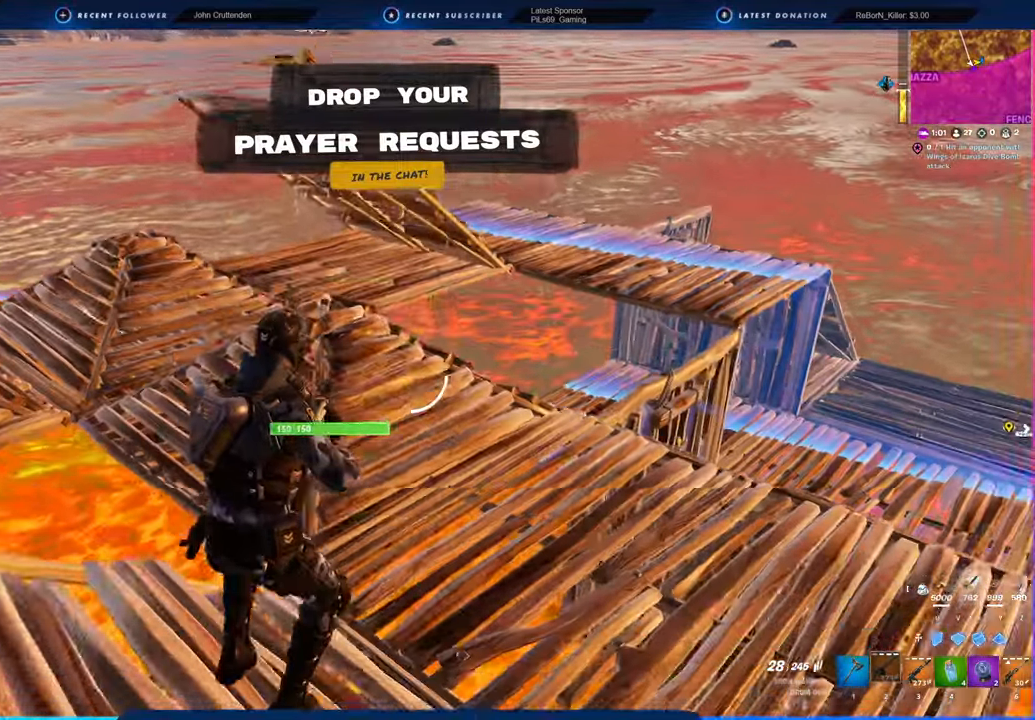
{"keys": ["w"], "mouse": [], "mouse_move": "left", "events": [[133, "w", "up"], [316, "w", "down"], [366, "a", "down"], [500, "a", "up"], [500, "d", "up"]]}
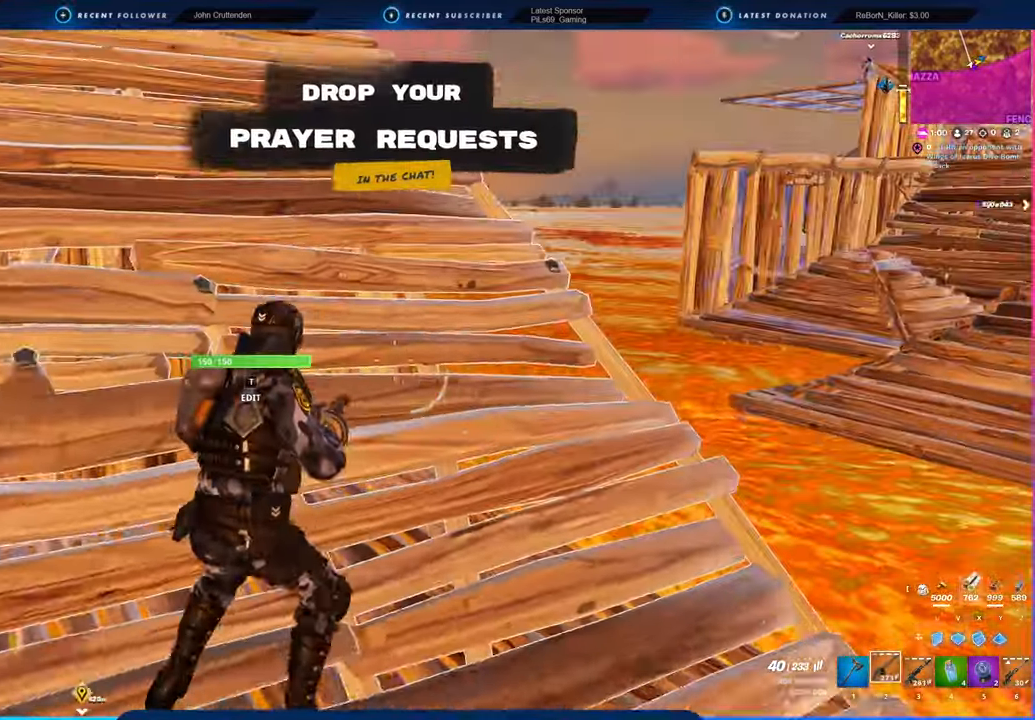
{"keys": ["d", "w"], "mouse": [], "mouse_move": "still", "events": [[416, "d", "down"]]}
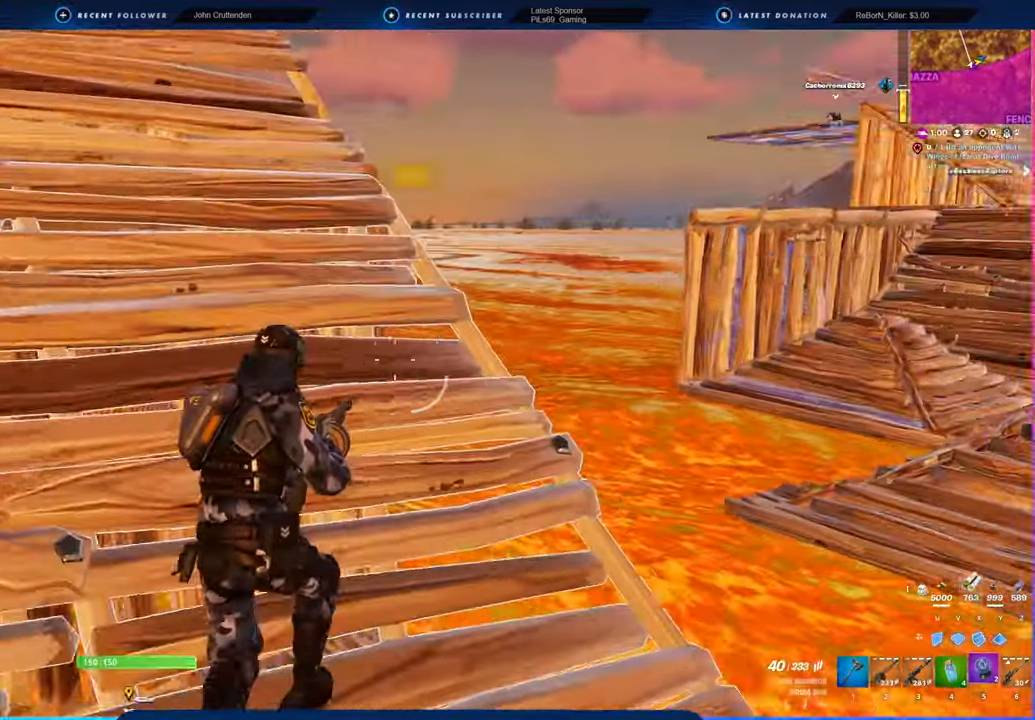
{"keys": ["d", "space"], "mouse": [], "mouse_move": "right", "events": [[400, "space", "down"], [450, "w", "up"]]}
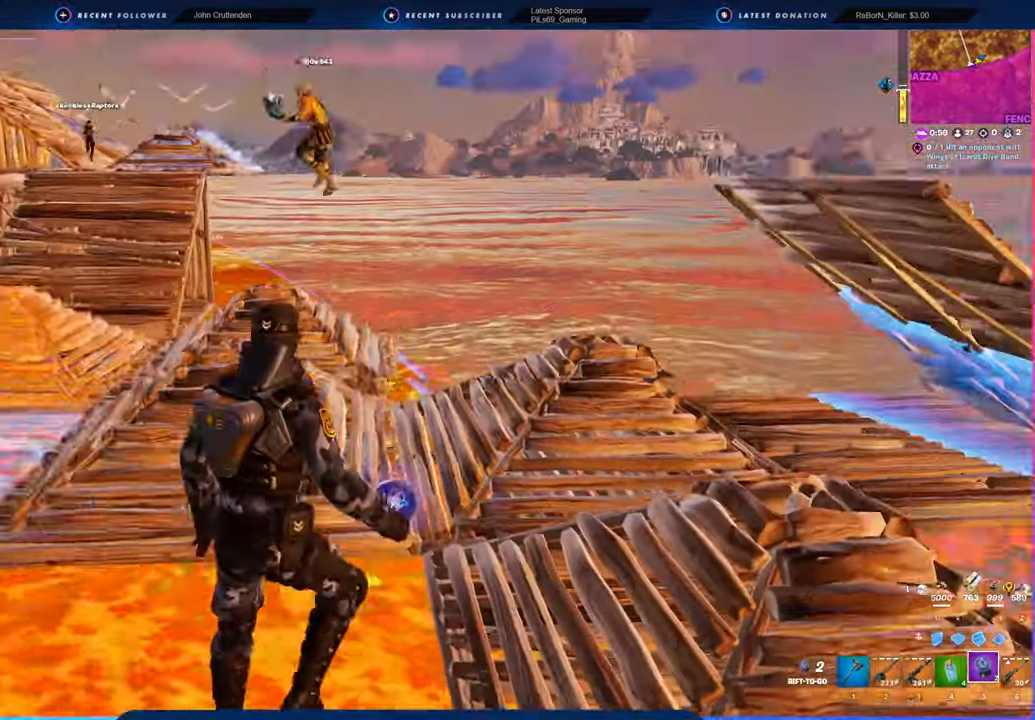
{"keys": ["w"], "mouse": [], "mouse_move": "left", "events": [[83, "space", "up"], [133, "w", "down"], [266, "d", "up"], [316, "a", "down"], [466, "a", "up"]]}
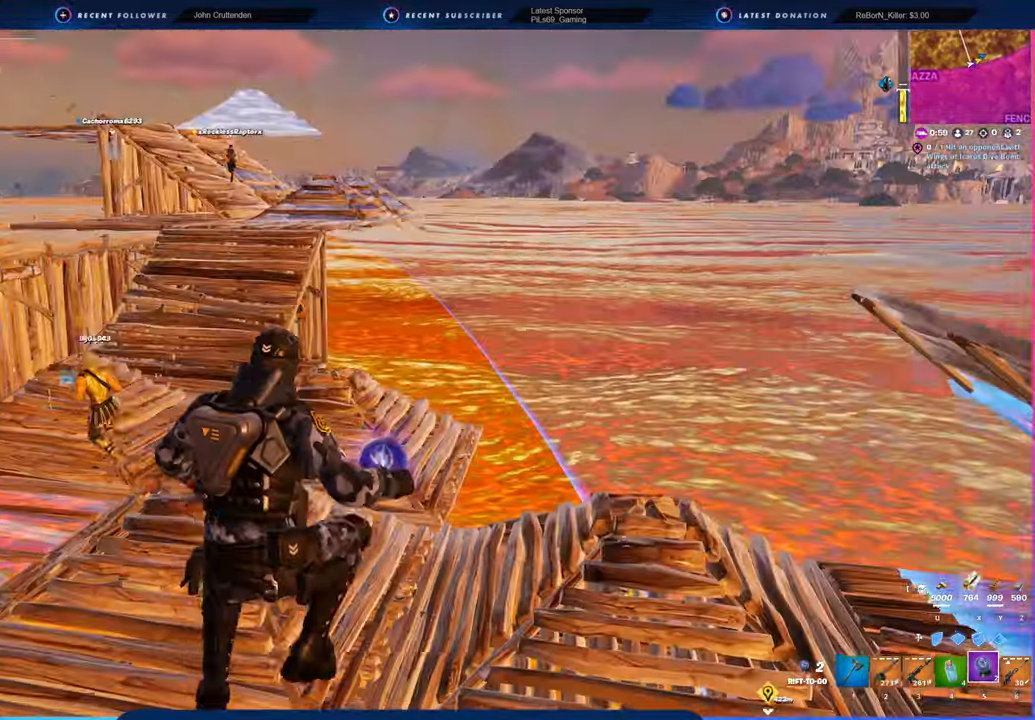
{"keys": ["w"], "mouse": [], "events": [[383, "shift", "down"], [466, "shift", "up"]]}
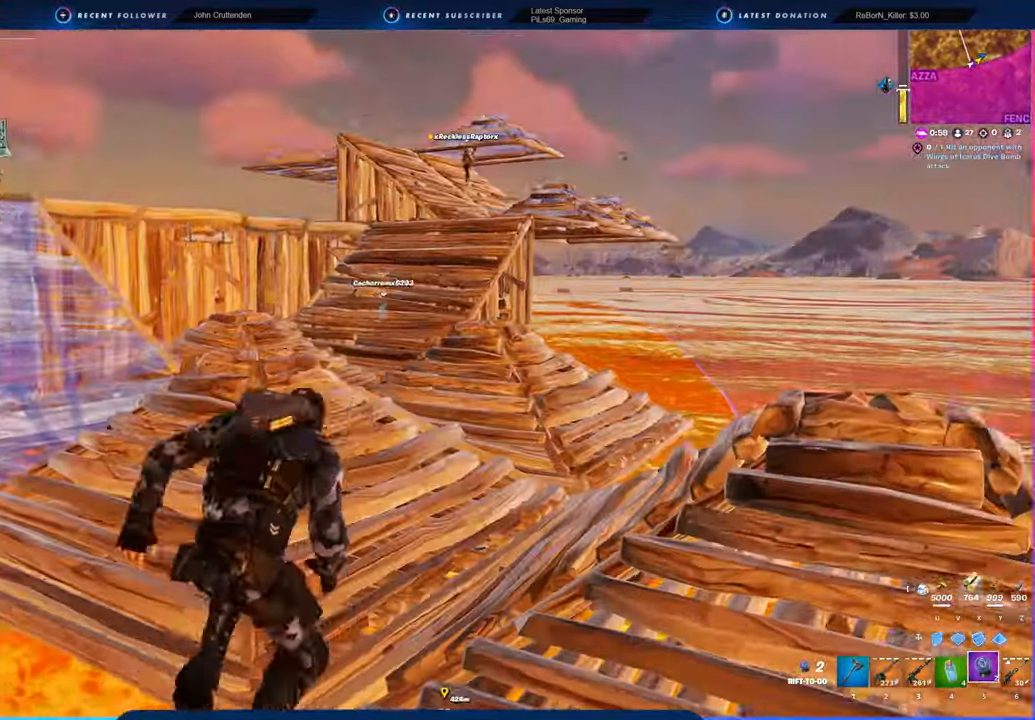
{"keys": ["w"], "mouse": [], "mouse_move": "still", "events": []}
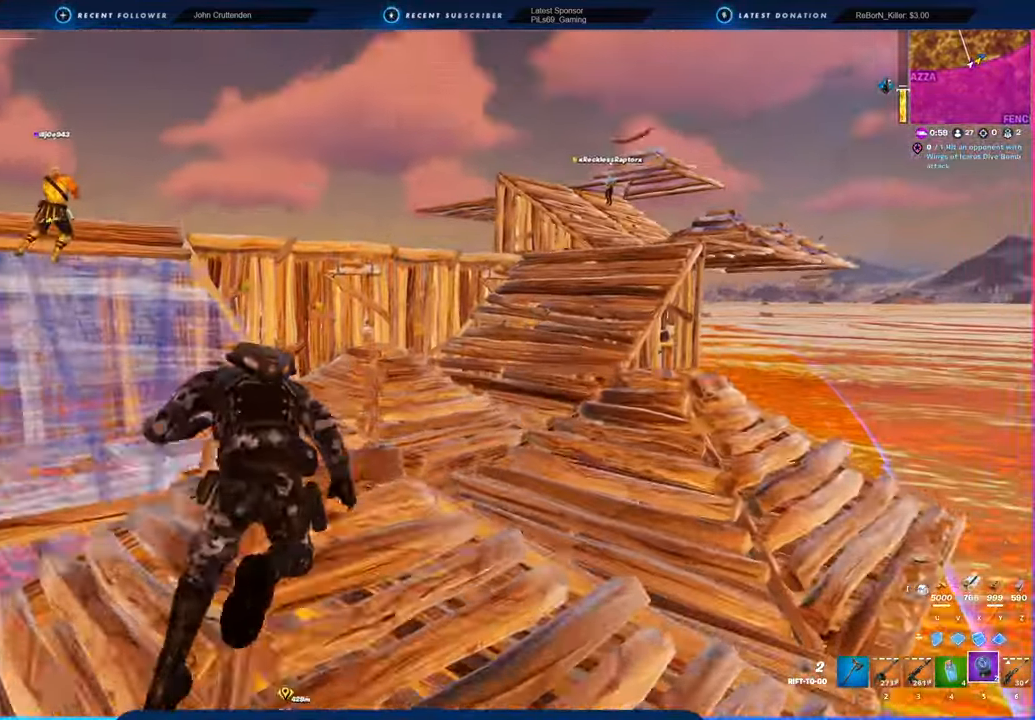
{"keys": ["w"], "mouse": [], "mouse_move": "still", "events": [[33, "a", "down"], [316, "a", "up"]]}
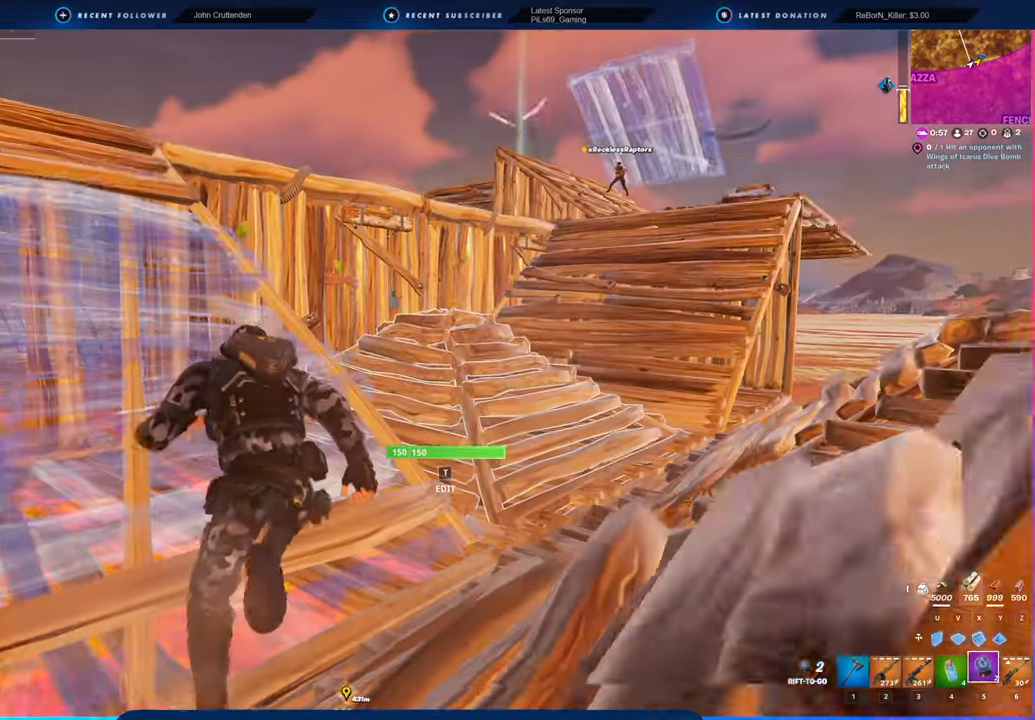
{"keys": ["d", "w"], "mouse": [], "mouse_move": "still", "events": [[200, "d", "down"]]}
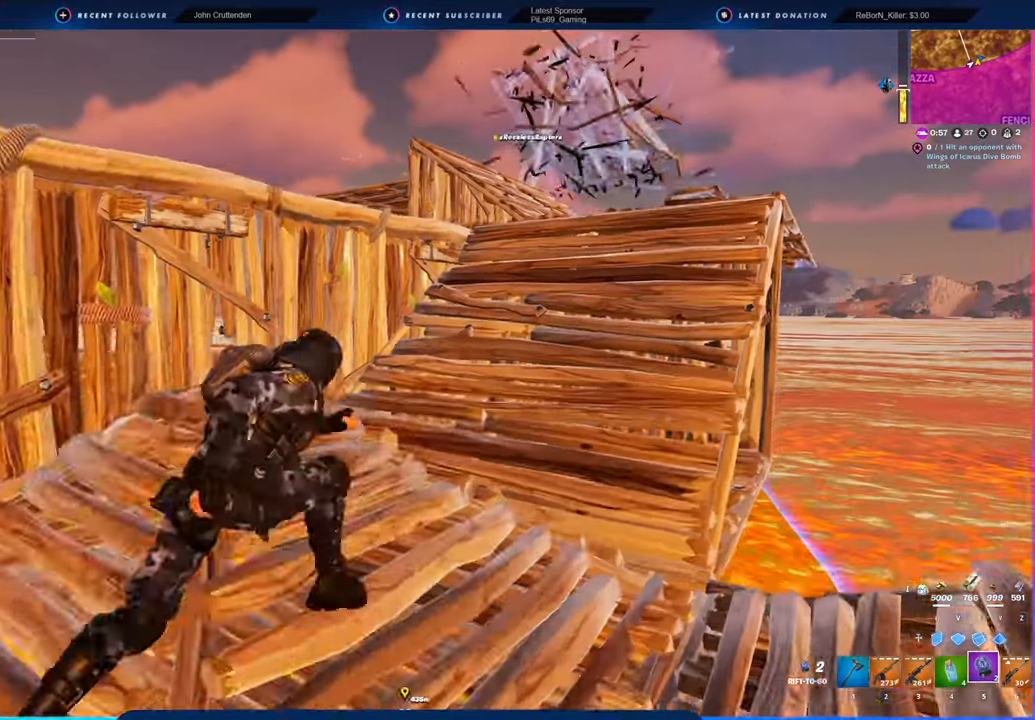
{"keys": ["a"], "mouse": [], "mouse_move": "left", "events": [[33, "d", "up"], [133, "d", "down"], [216, "w", "up"], [266, "w", "down"], [366, "d", "up"], [366, "w", "up"], [450, "a", "down"]]}
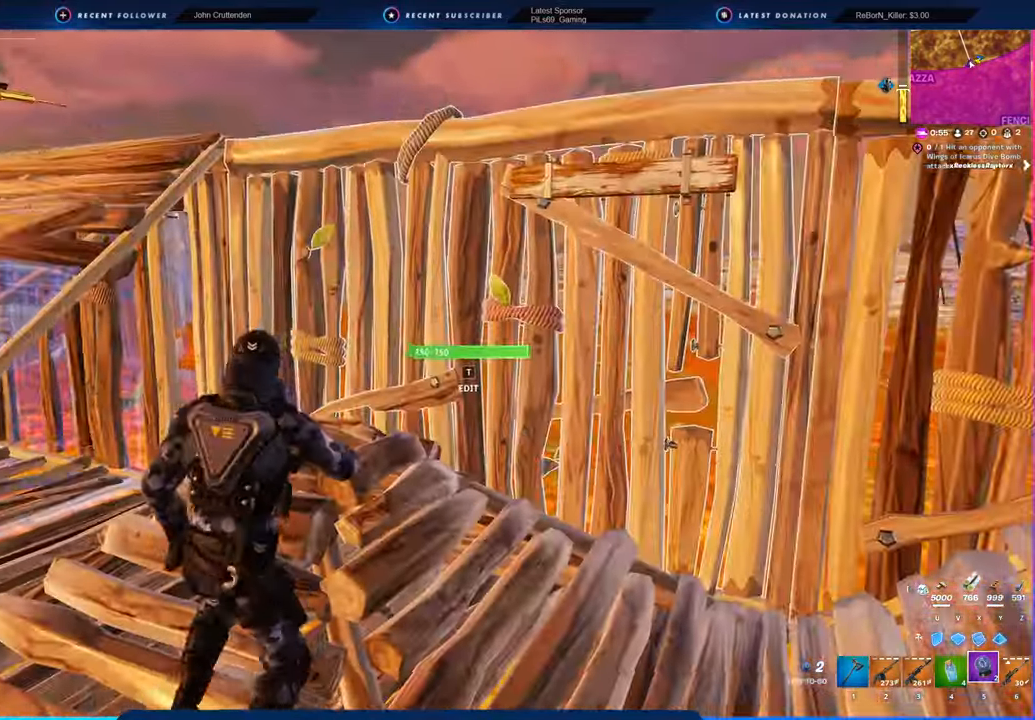
{"keys": ["w"], "mouse": [], "mouse_move": "left", "events": [[50, "d", "down"], [100, "a", "up"], [183, "a", "down"], [183, "d", "up"], [183, "w", "down"], [416, "a", "up"]]}
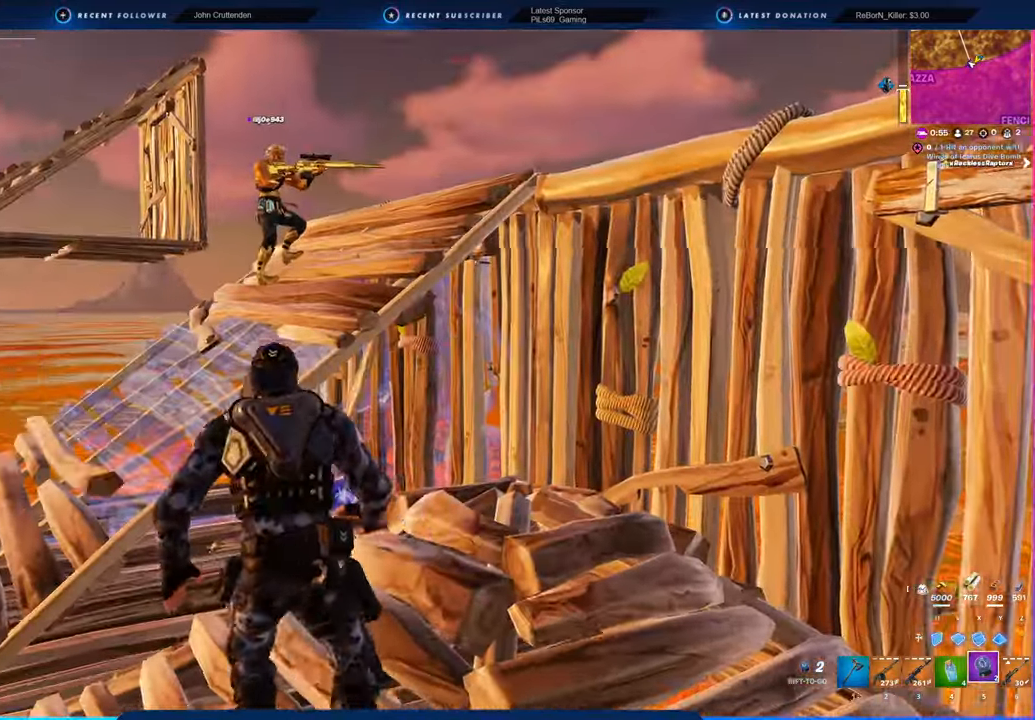
{"keys": ["a", "w"], "mouse": [], "mouse_move": "right", "events": [[66, "space", "down"], [300, "a", "down"], [300, "space", "up"]]}
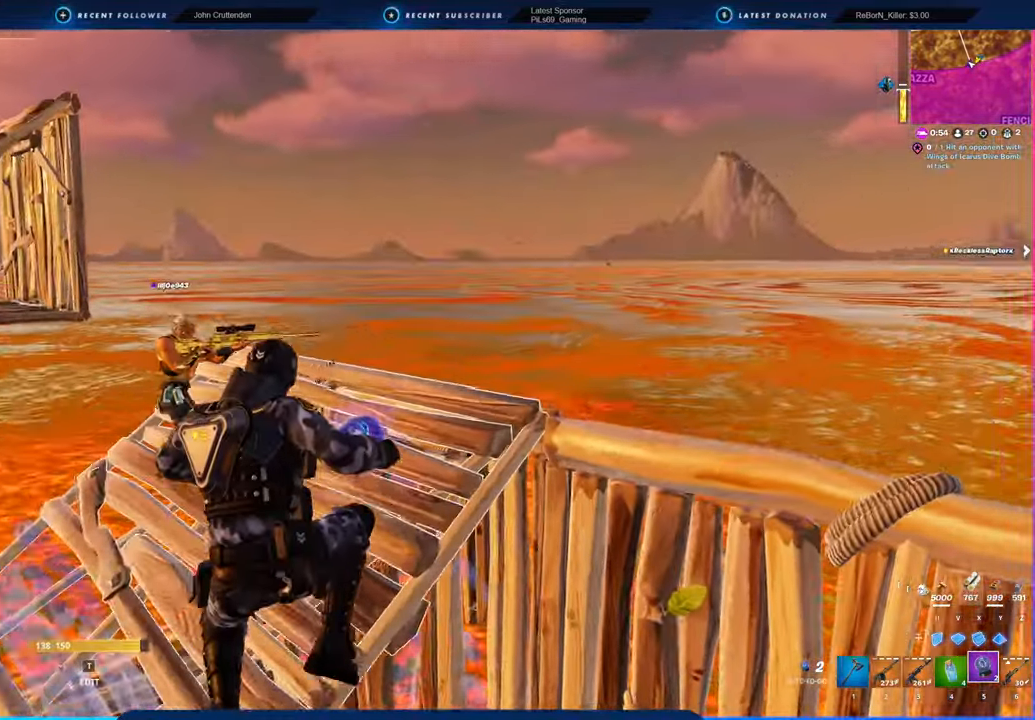
{"keys": ["a", "w"], "mouse": [], "mouse_move": "still", "events": [[266, "w", "up"], [316, "w", "down"]]}
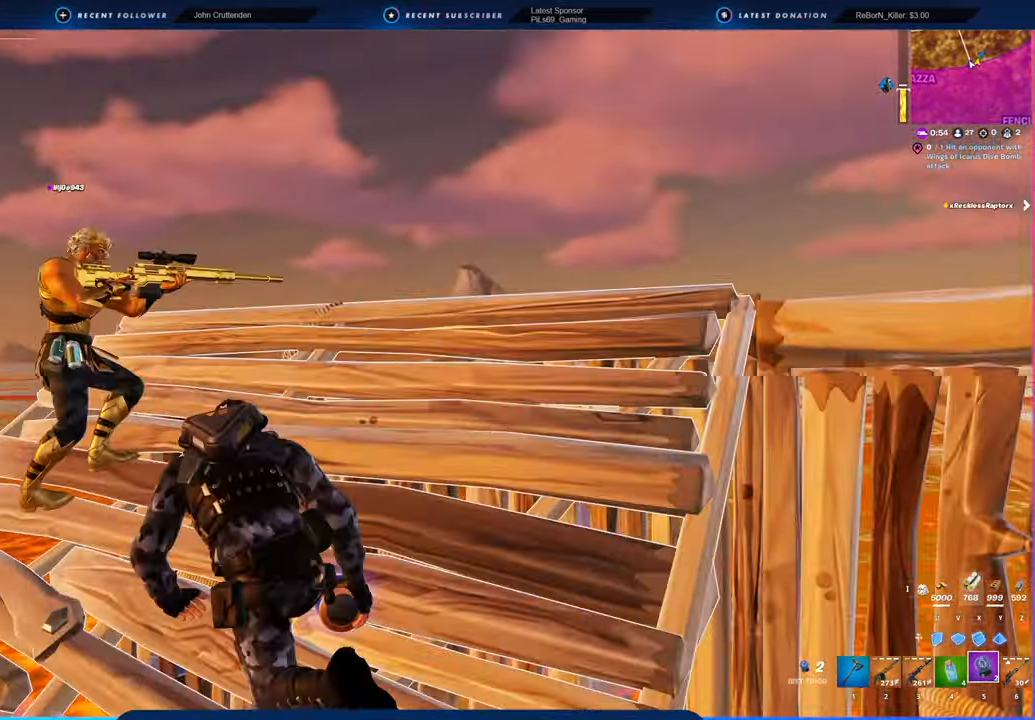
{"keys": [], "mouse": [], "mouse_move": "still", "events": [[233, "a", "up"], [233, "mouse_left", "down"], [283, "w", "up"], [333, "mouse_left", "up"]]}
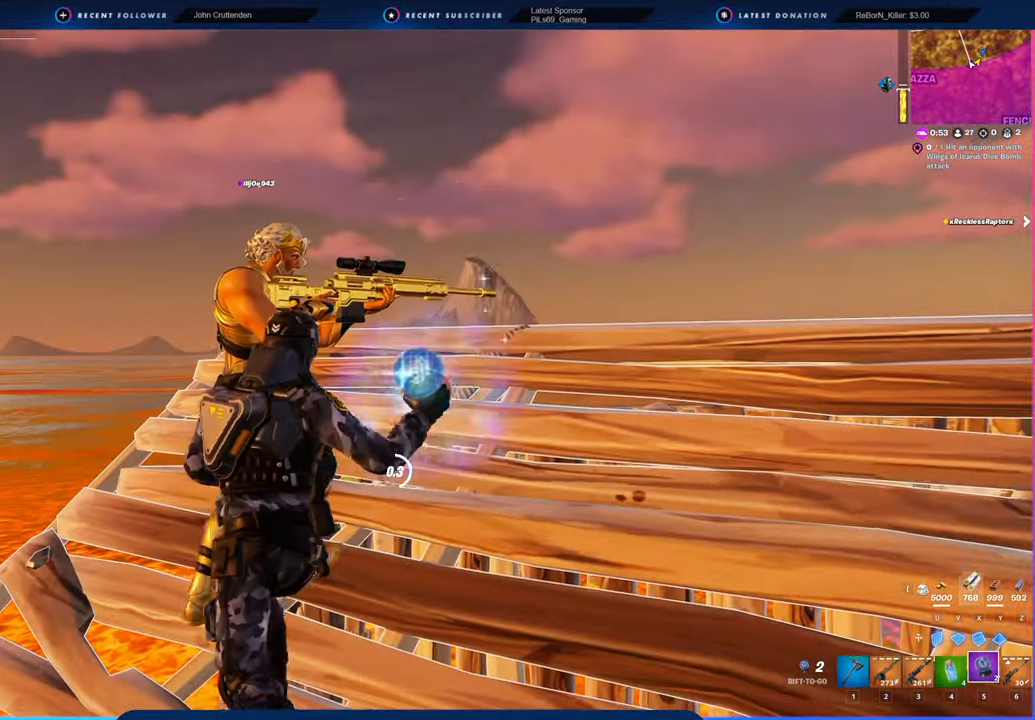
{"keys": [], "mouse": [], "mouse_move": "still", "events": []}
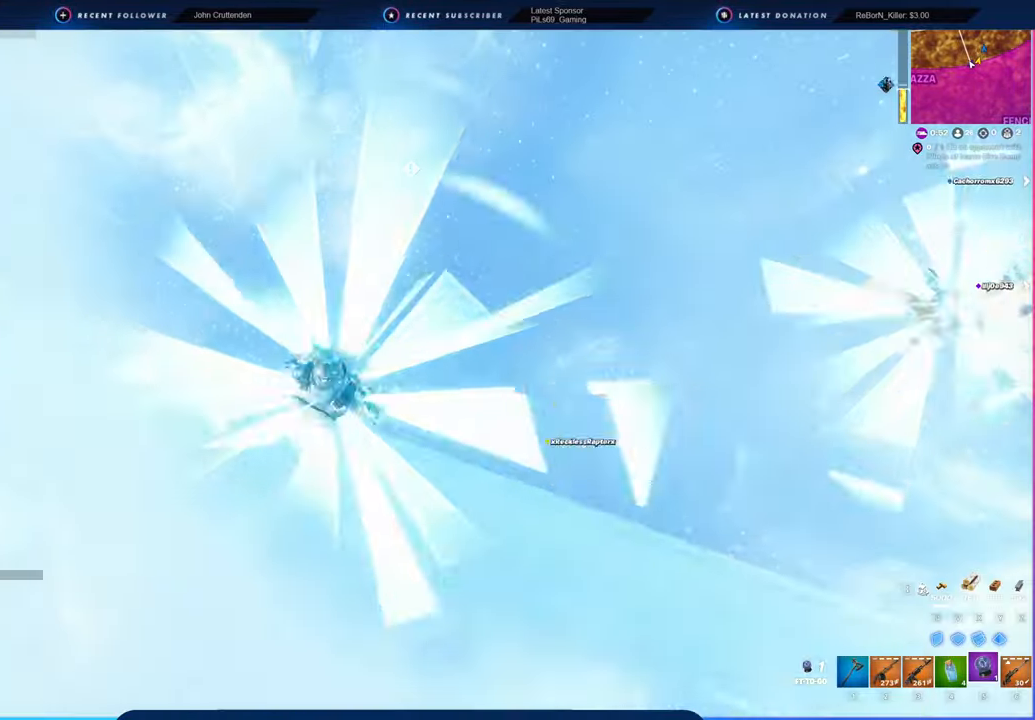
{"keys": ["w"], "mouse": [], "mouse_move": "still", "events": [[216, "w", "down"]]}
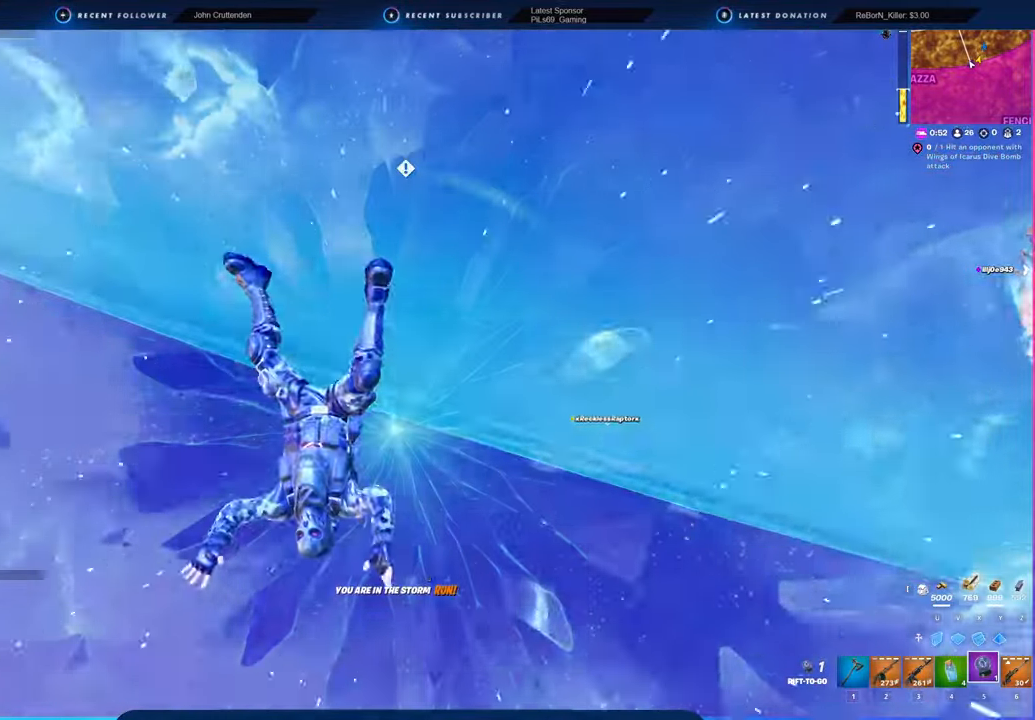
{"keys": ["w"], "mouse": [], "mouse_move": "still", "events": []}
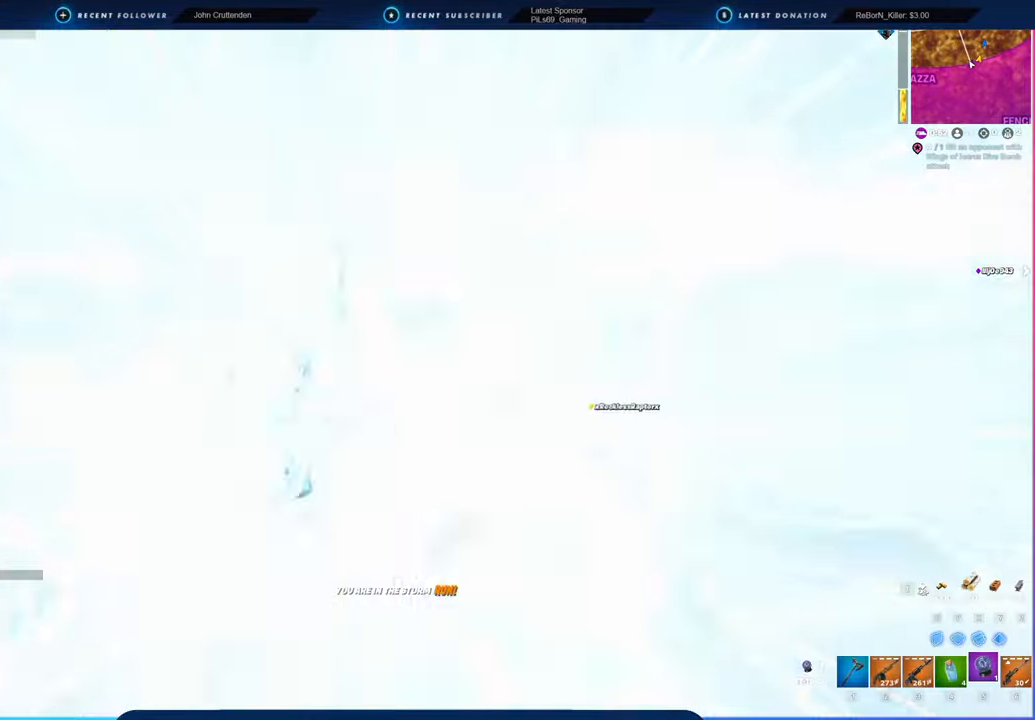
{"keys": ["w"], "mouse": [], "mouse_move": "up", "events": []}
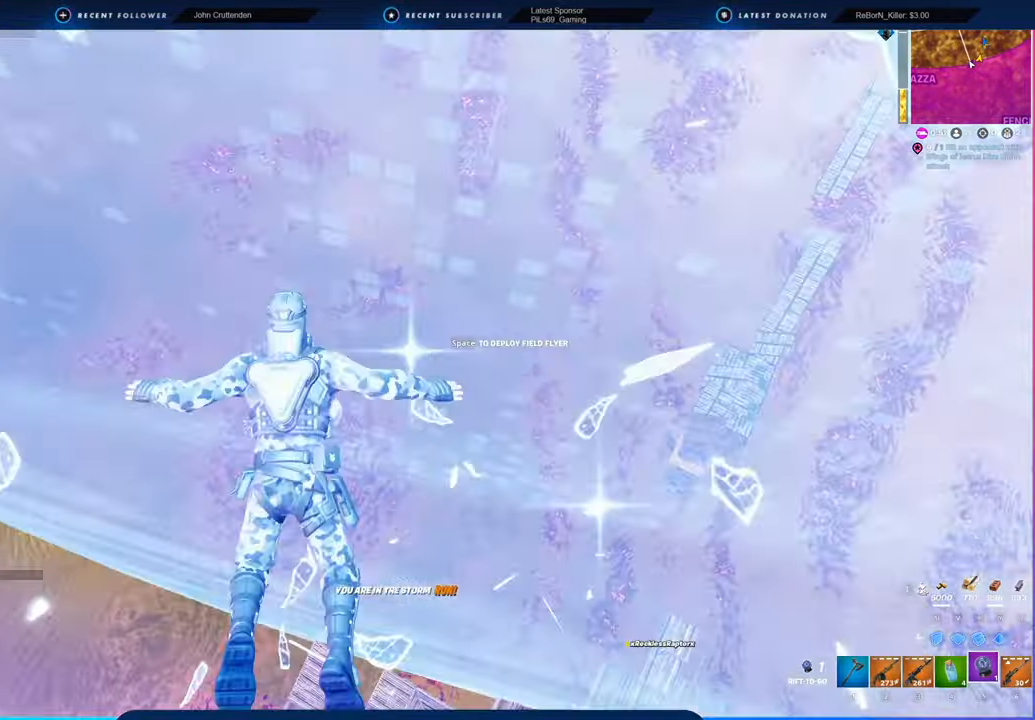
{"keys": ["space", "w"], "mouse": [], "mouse_move": "up-right", "events": [[350, "space", "down"]]}
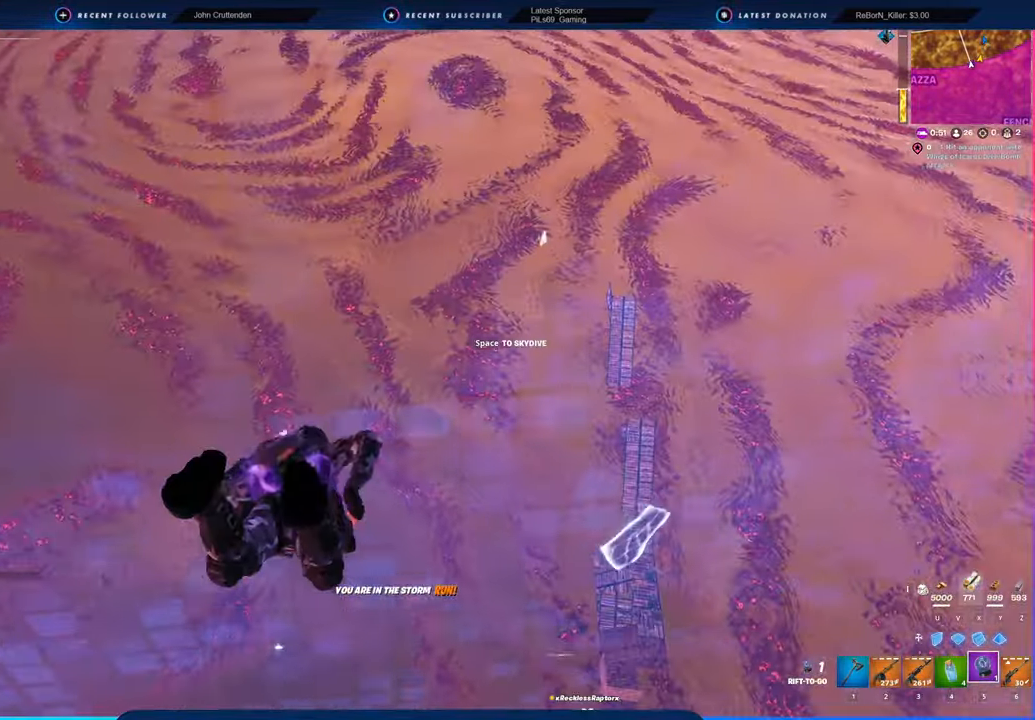
{"keys": ["w"], "mouse": [], "mouse_move": "still", "events": [[16, "space", "up"]]}
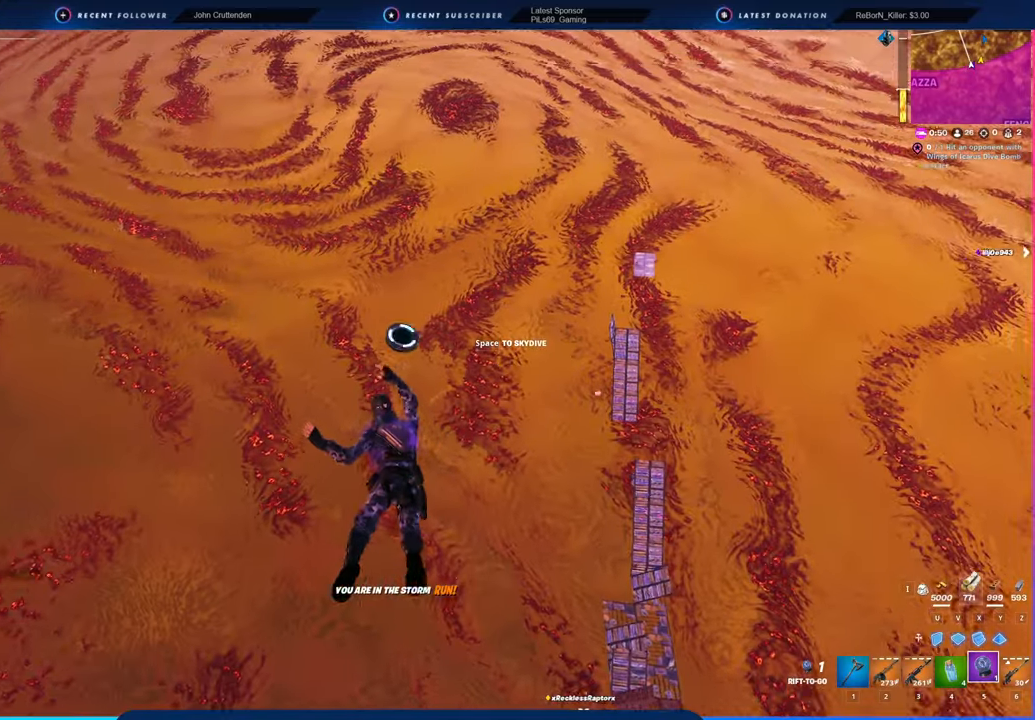
{"keys": ["w"], "mouse": [], "mouse_move": "still", "events": []}
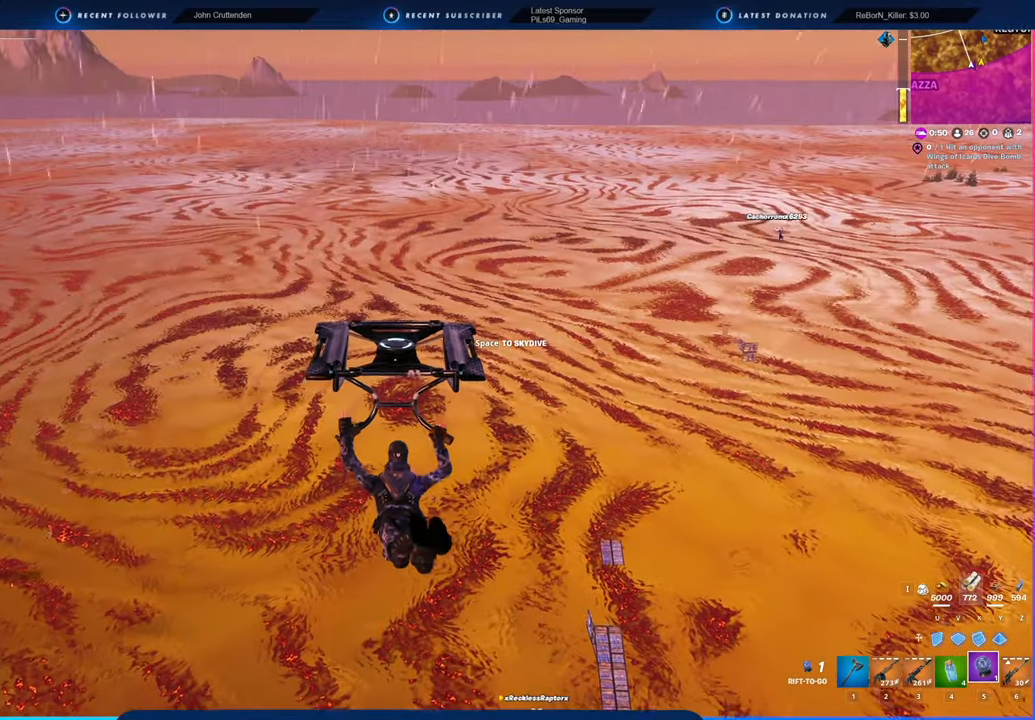
{"keys": ["w"], "mouse": [], "mouse_move": "still", "events": []}
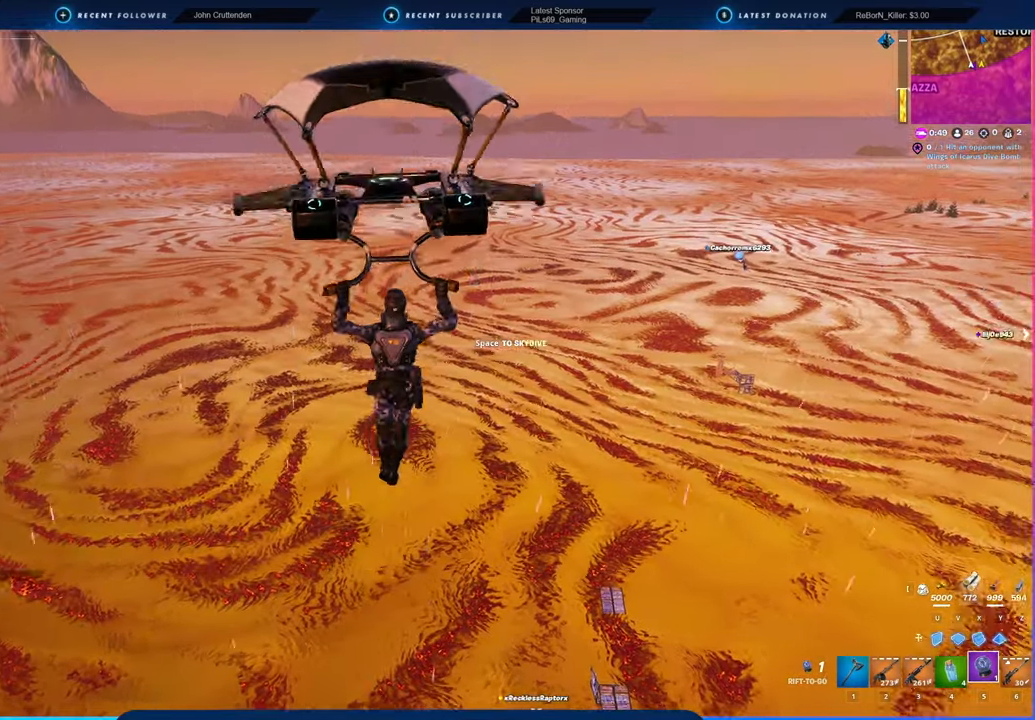
{"keys": ["w"], "mouse": [], "mouse_move": "still", "events": []}
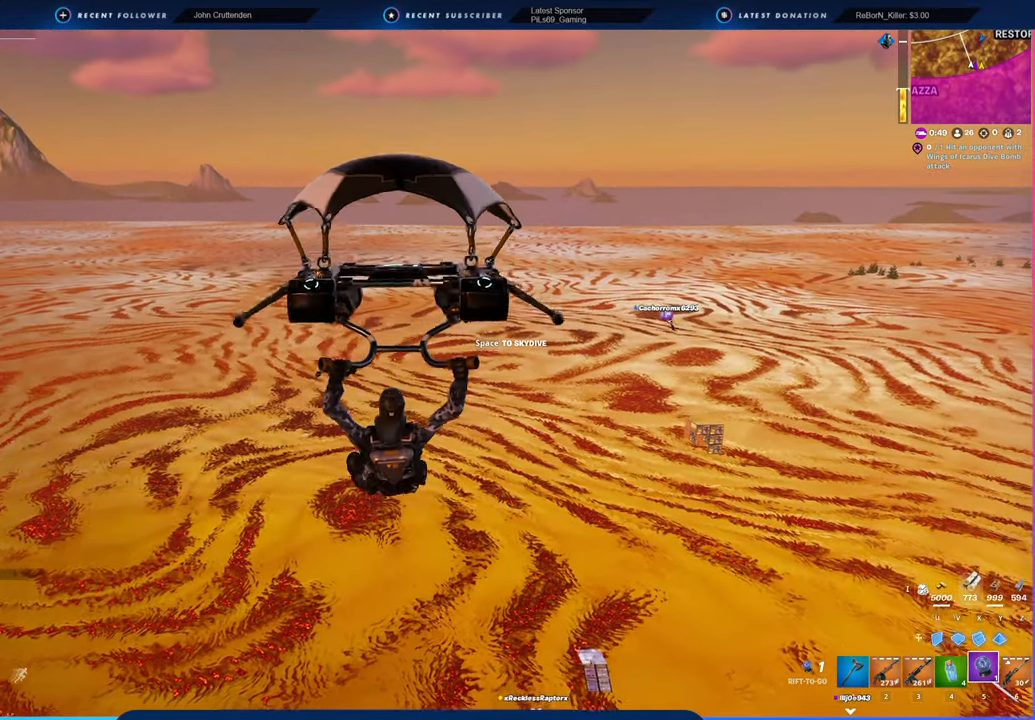
{"keys": [], "mouse": [], "mouse_move": "still", "events": [[33, "w", "up"]]}
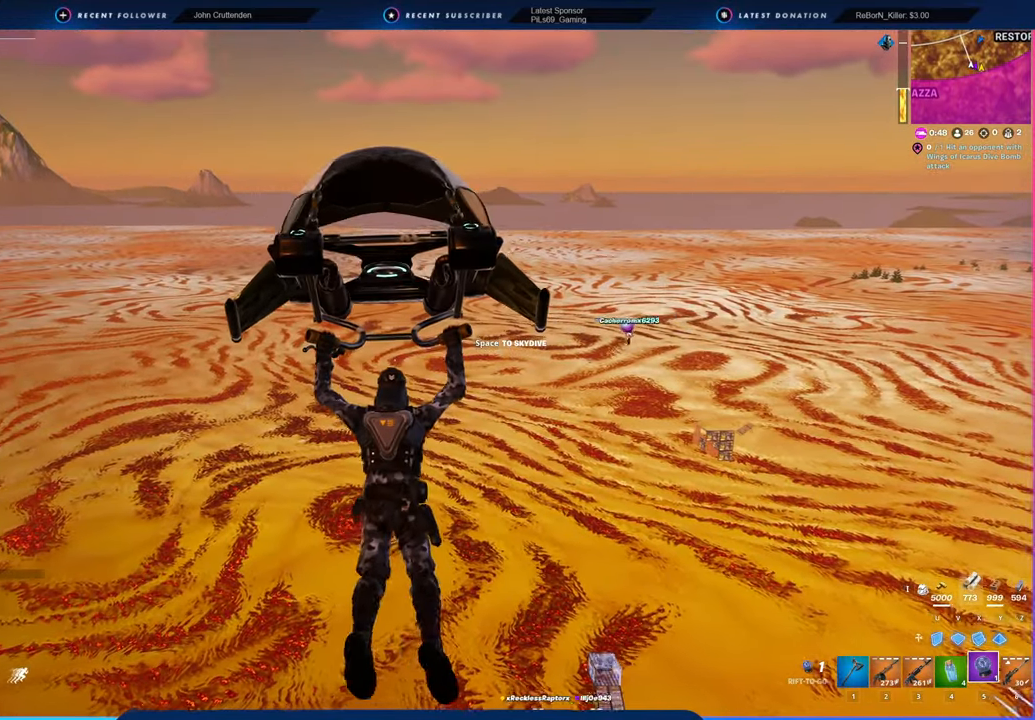
{"keys": [], "mouse": [], "mouse_move": "still", "events": []}
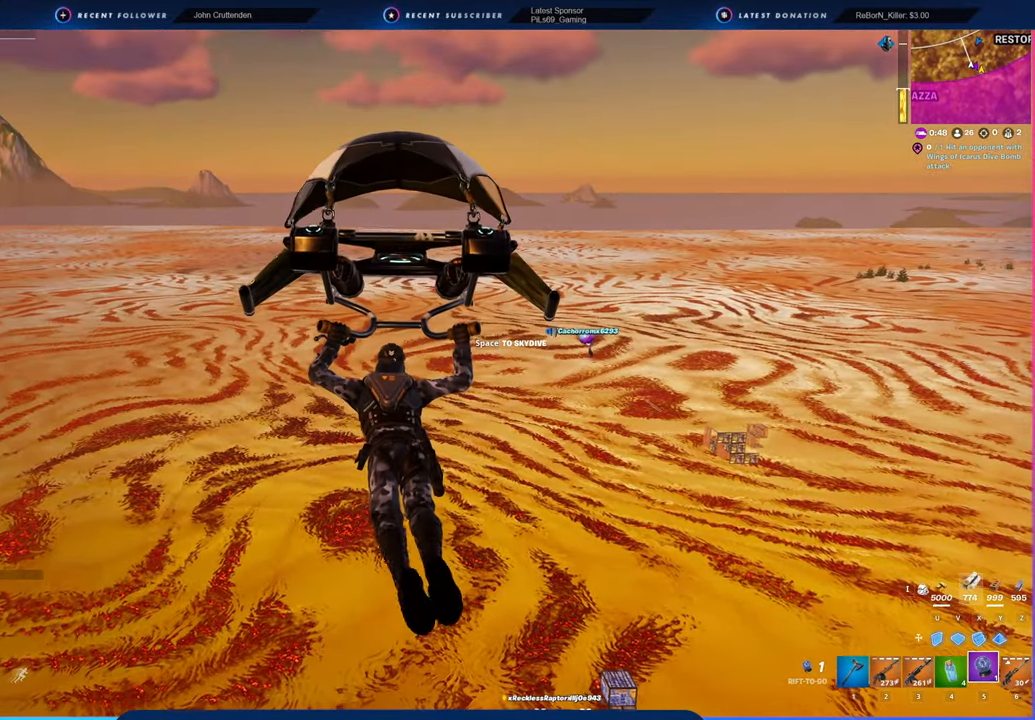
{"keys": [], "mouse": [], "mouse_move": "still", "events": []}
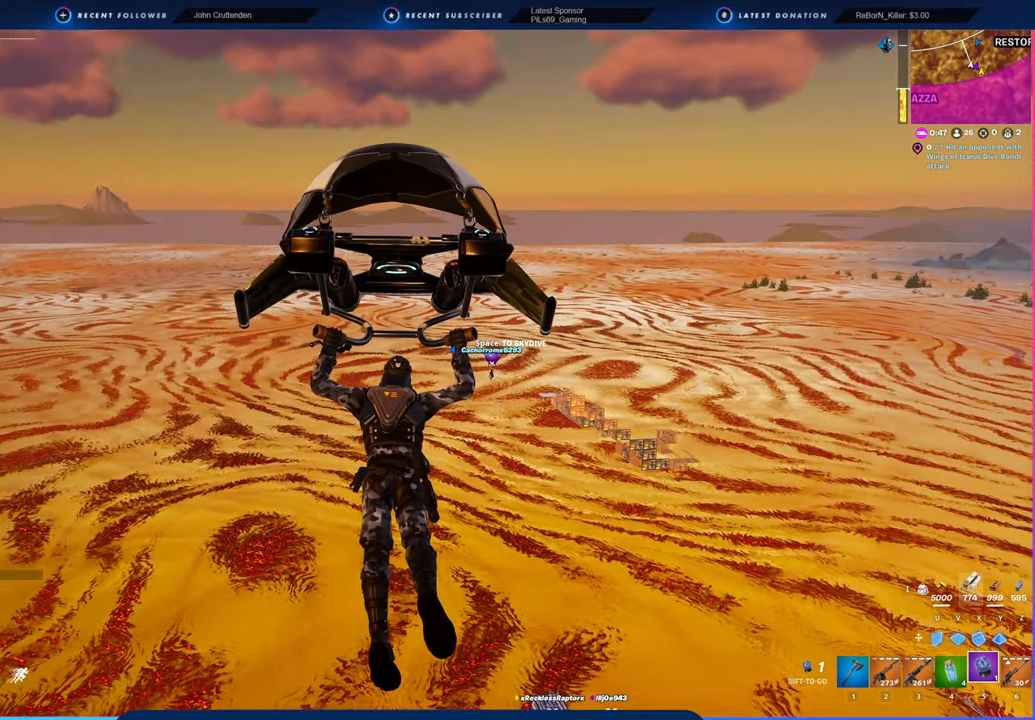
{"keys": [], "mouse": [], "mouse_move": "right", "events": []}